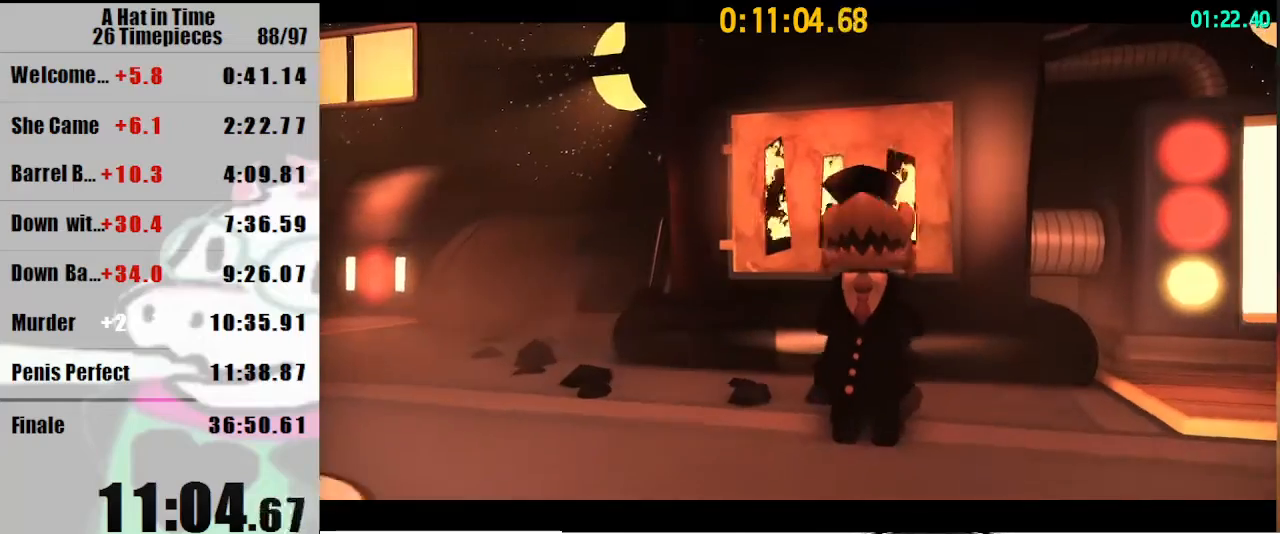
Gameplay with keyboard and mouse; each line is a JSON object with the keys and mouse buttons held at the frame after it. "events" lists presses ("down") and releases ("up") of "a", "d", "e", "lagwarps", "luigi", "q", "s", "shift", "space", "w", "mouse_left", "mouse_right", "mouse_wheel_up" and "mouse_wheel_down" between this image and that frame as [ms after this image, input, new state], when the widget could be followed in between. "mouse_left", "mouse_right", "mouse_wheel_up", "mouse_wheel_down" = the "left", "right", "wheel_up", "wheel_down" buttons of the "mouse" list. No other keys are recorded. Mouse movement is not recorded. Key names are as the overlay labels them; some are game actions (e.g. jump) rather than physical keys.
{"keys": ["w"], "mouse": [], "events": []}
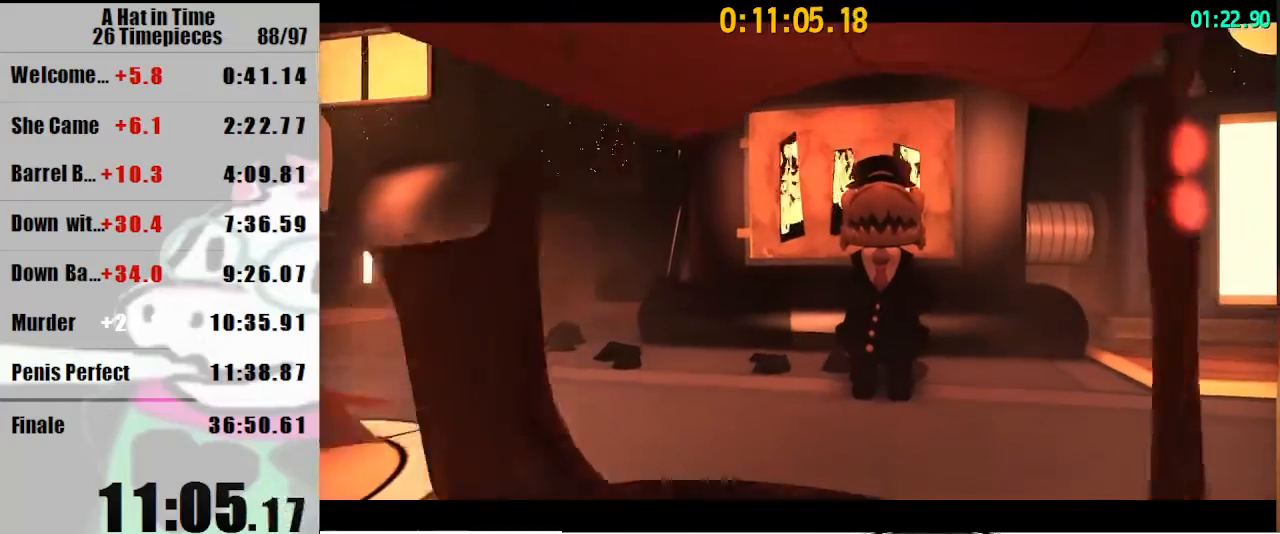
{"keys": ["w"], "mouse": [], "events": []}
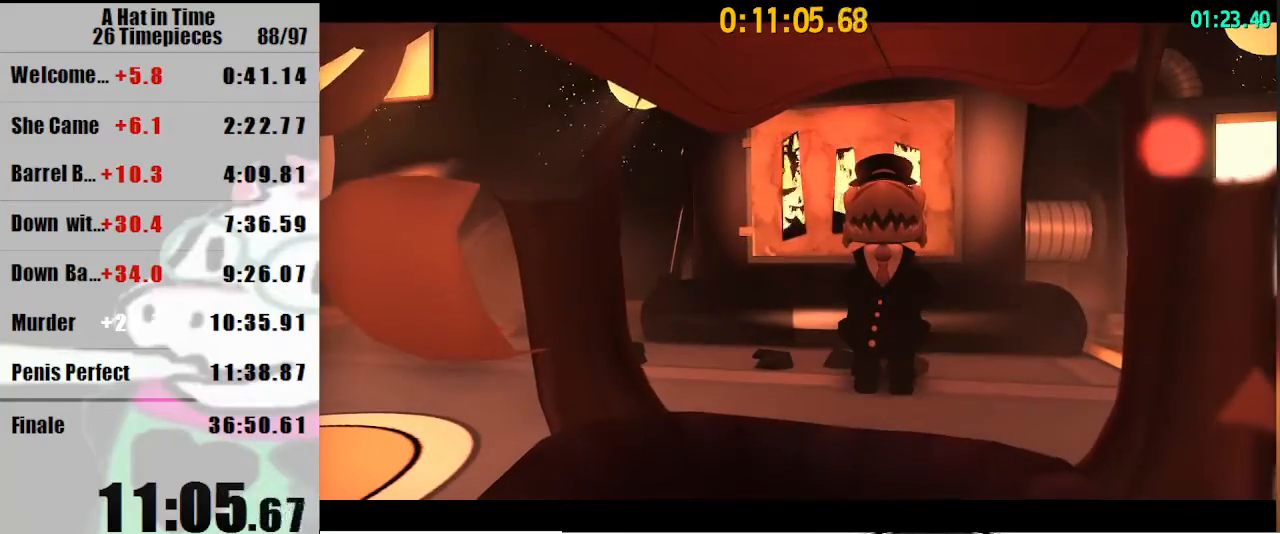
{"keys": ["w"], "mouse": [], "events": []}
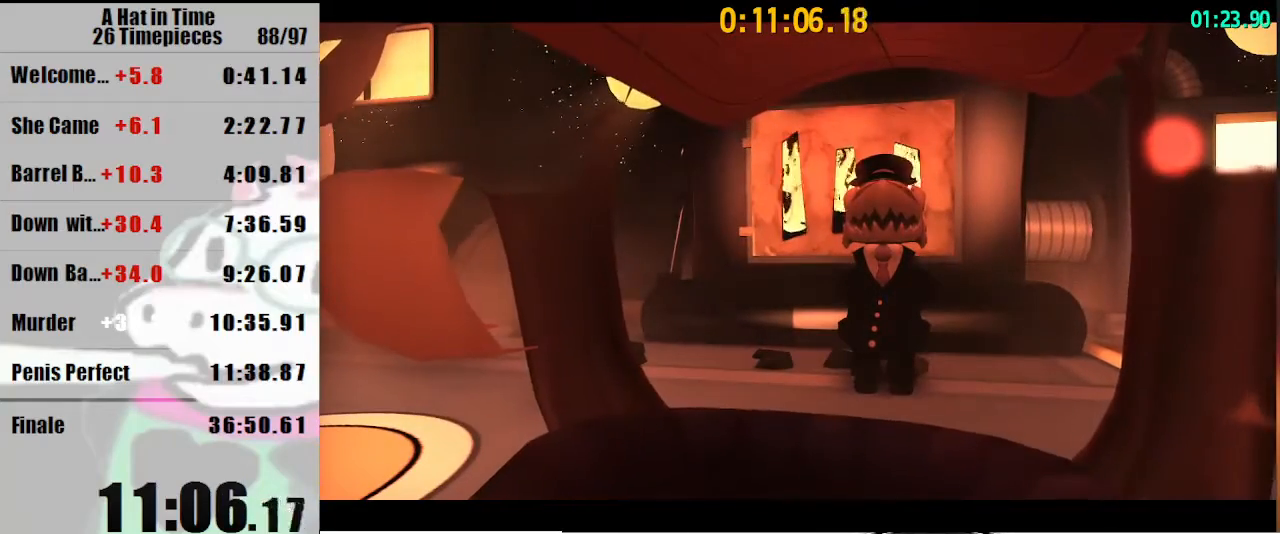
{"keys": ["w"], "mouse": [], "events": []}
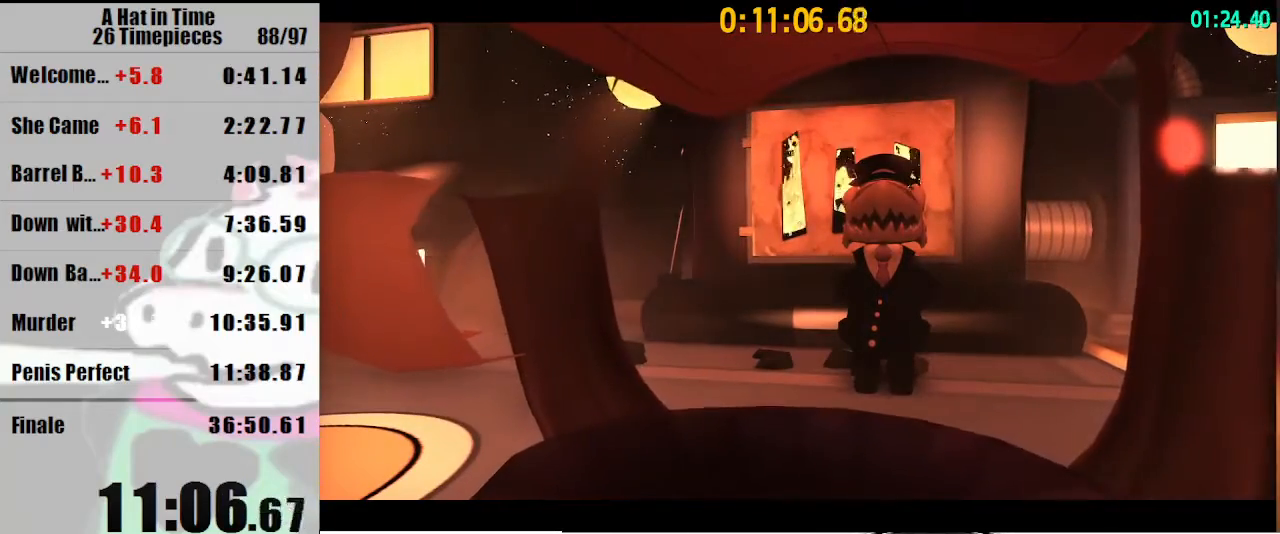
{"keys": ["w"], "mouse": [], "events": []}
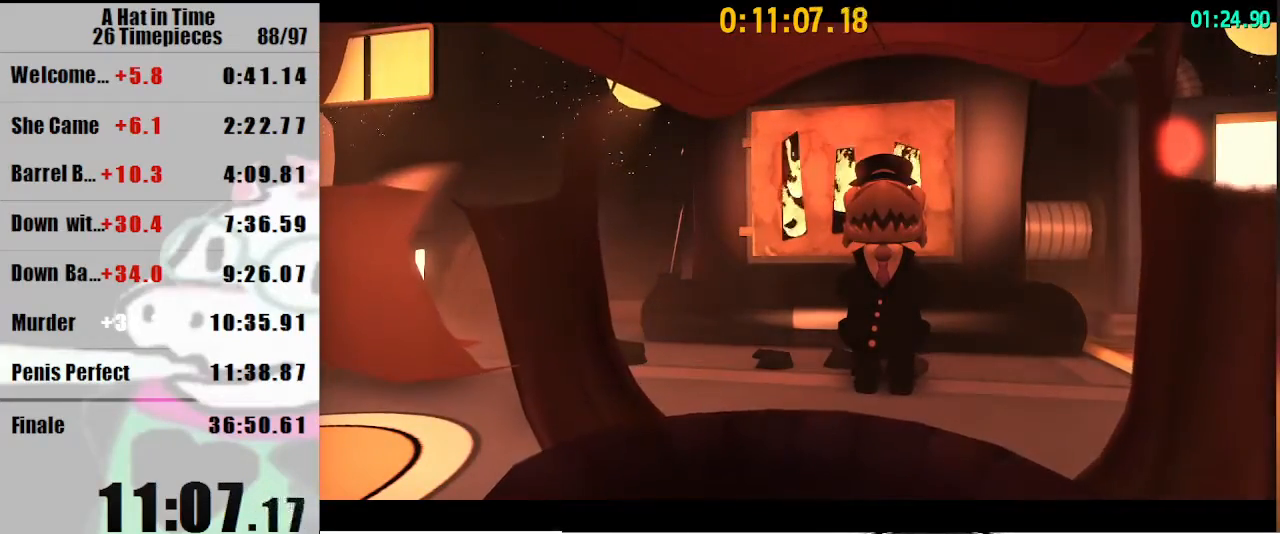
{"keys": ["w"], "mouse": [], "events": []}
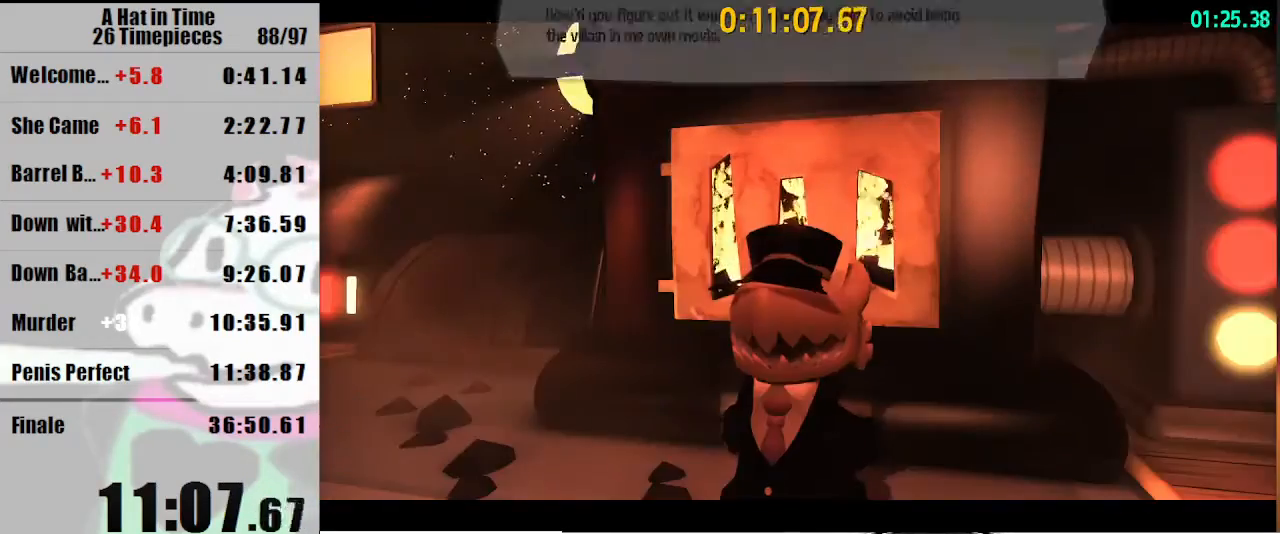
{"keys": ["w"], "mouse": [], "events": []}
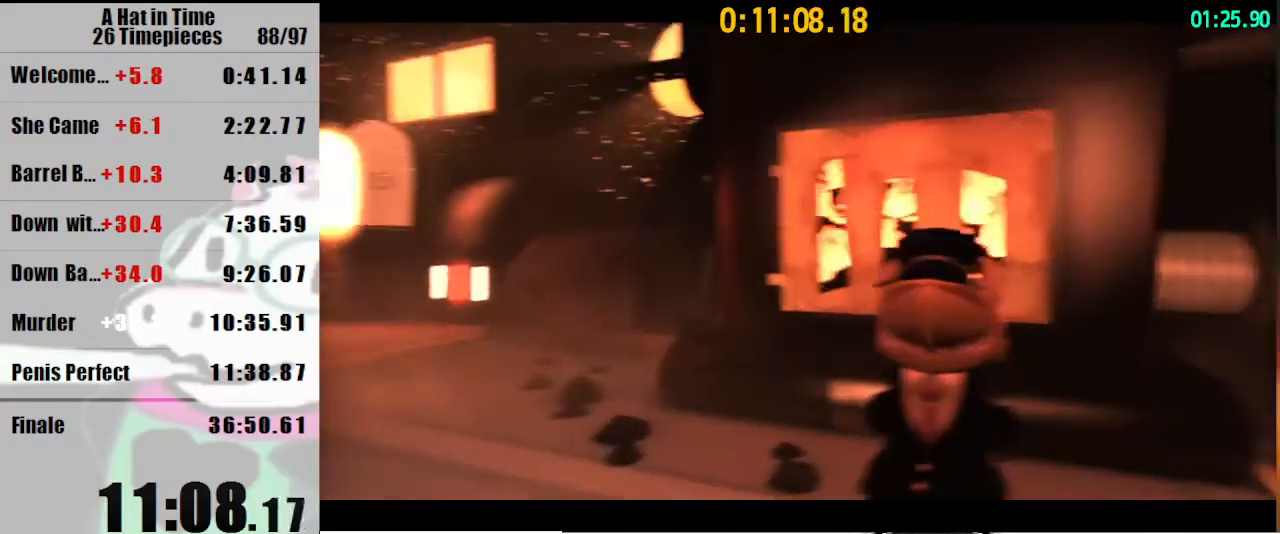
{"keys": ["w"], "mouse": [], "events": []}
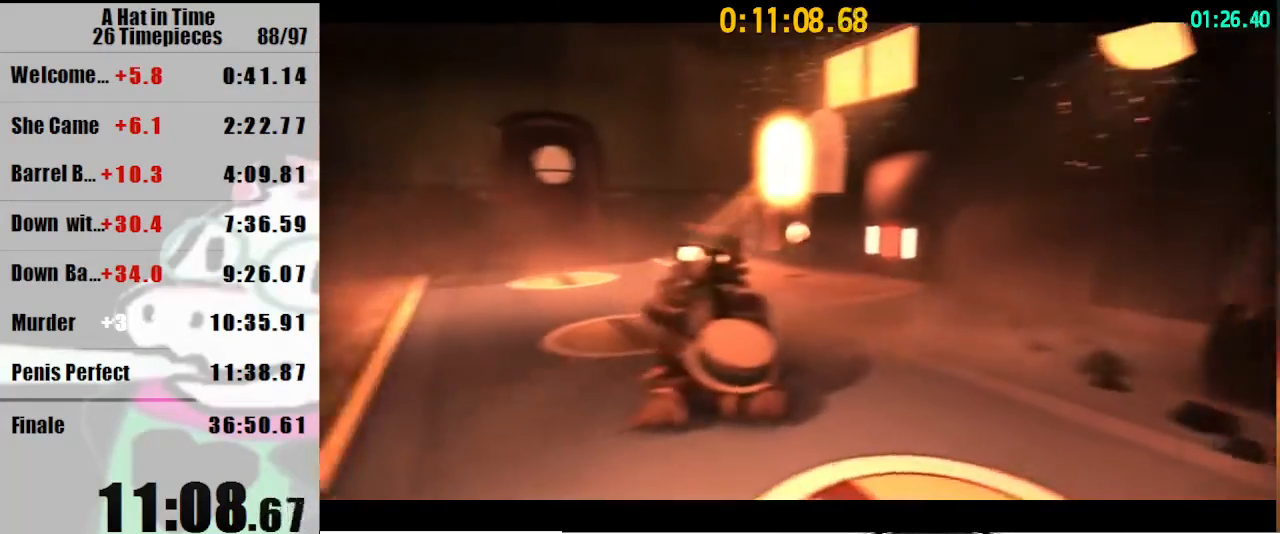
{"keys": ["w"], "mouse": [], "events": []}
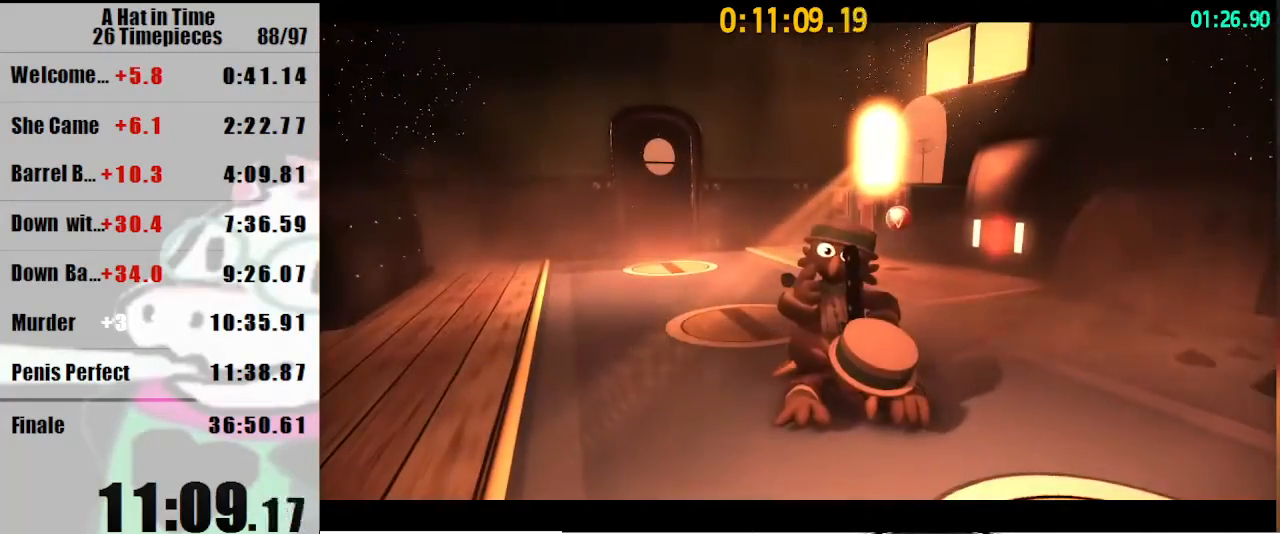
{"keys": ["w"], "mouse": [], "events": []}
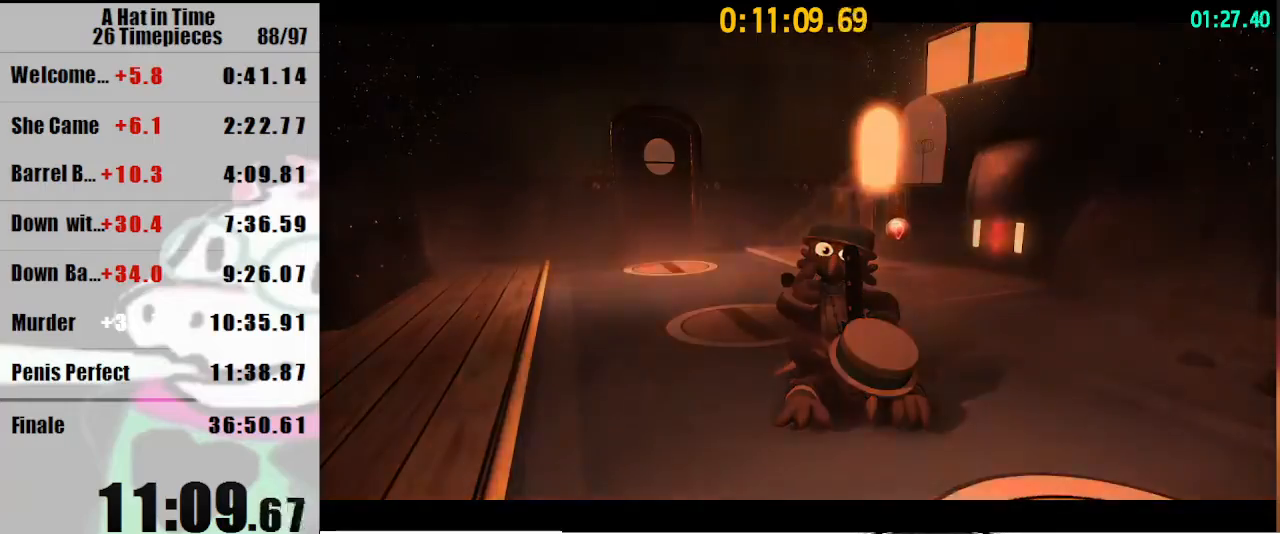
{"keys": ["w"], "mouse": [], "events": []}
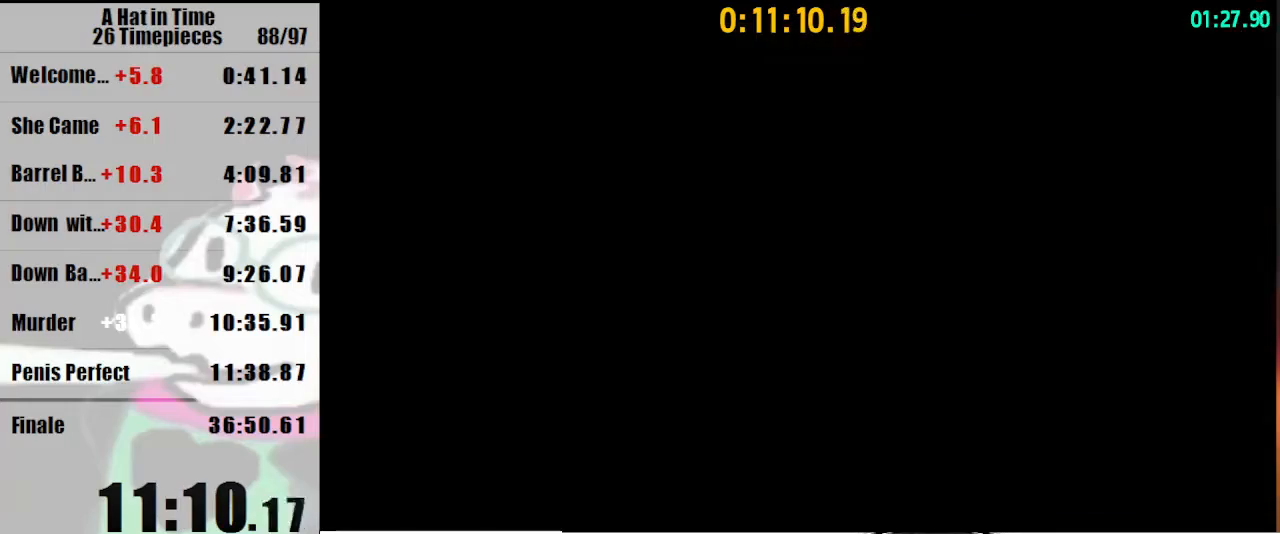
{"keys": ["w"], "mouse": [], "events": []}
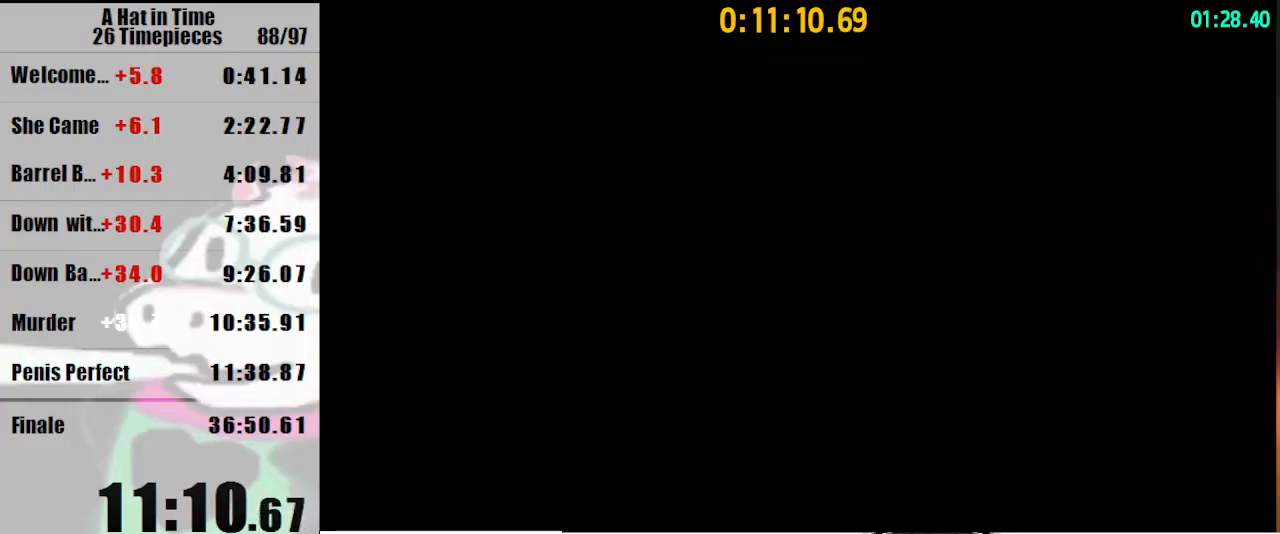
{"keys": ["w"], "mouse": [], "events": []}
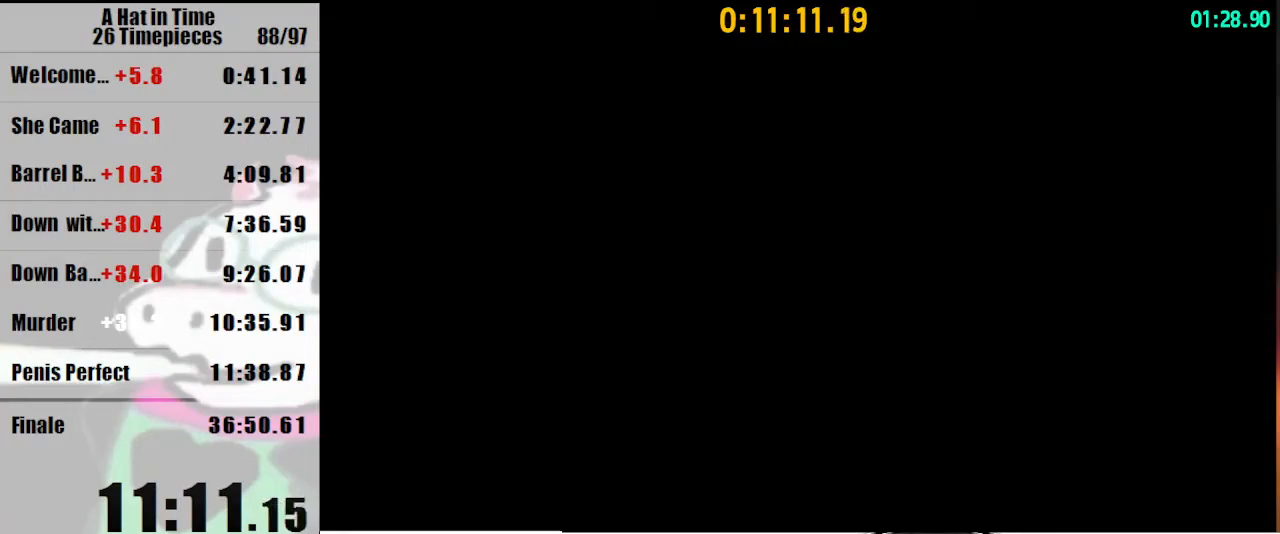
{"keys": ["w"], "mouse": [], "events": []}
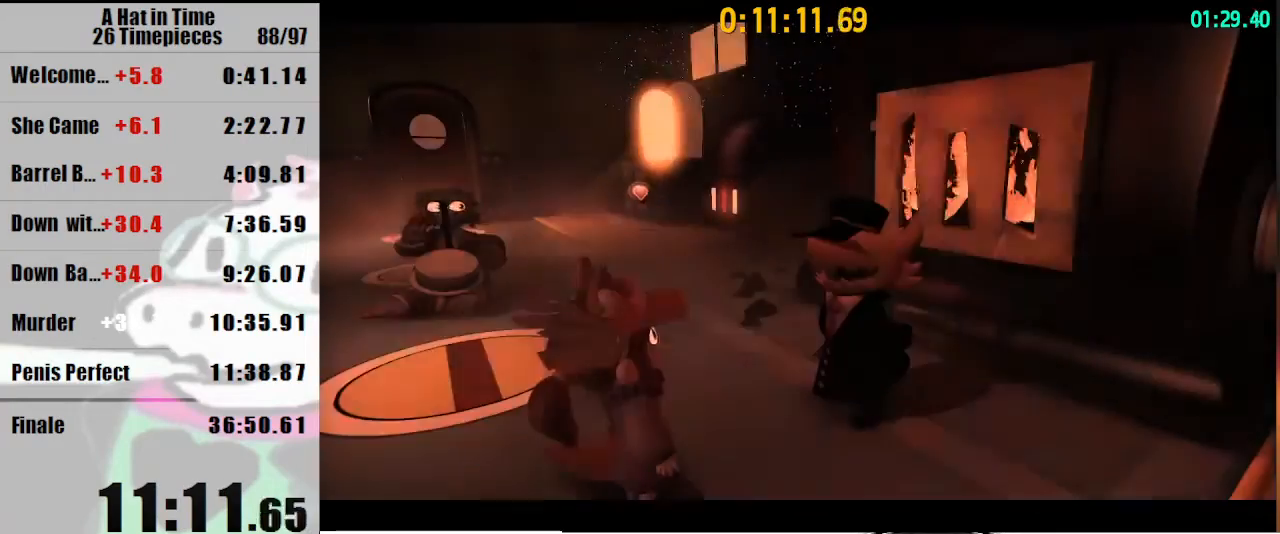
{"keys": ["w"], "mouse": [], "events": []}
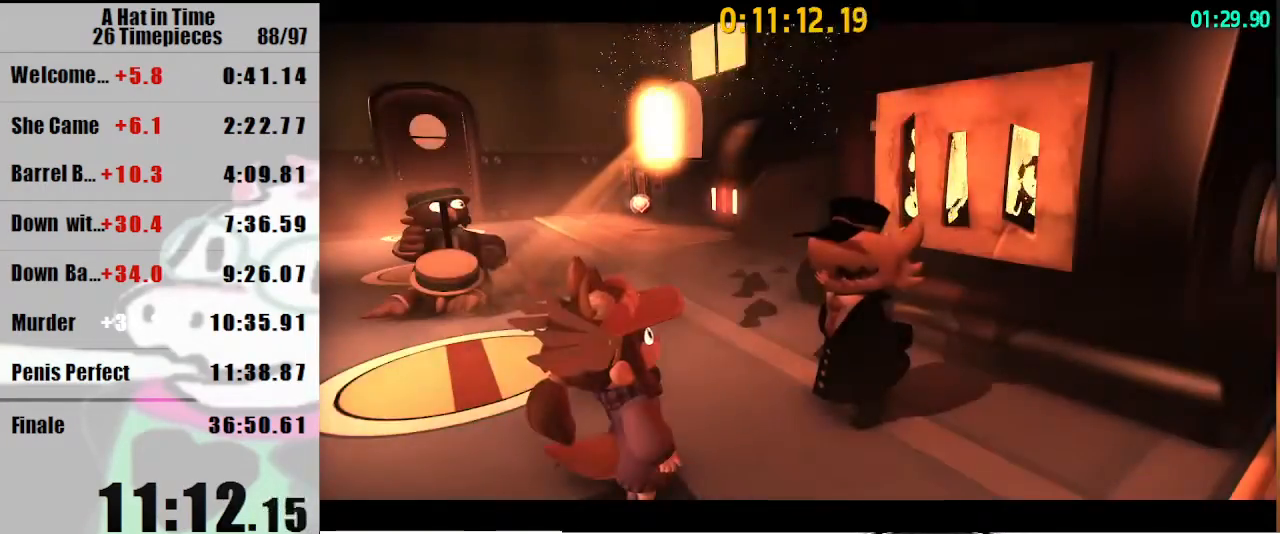
{"keys": [], "mouse": [], "events": [[500, "w", "up"]]}
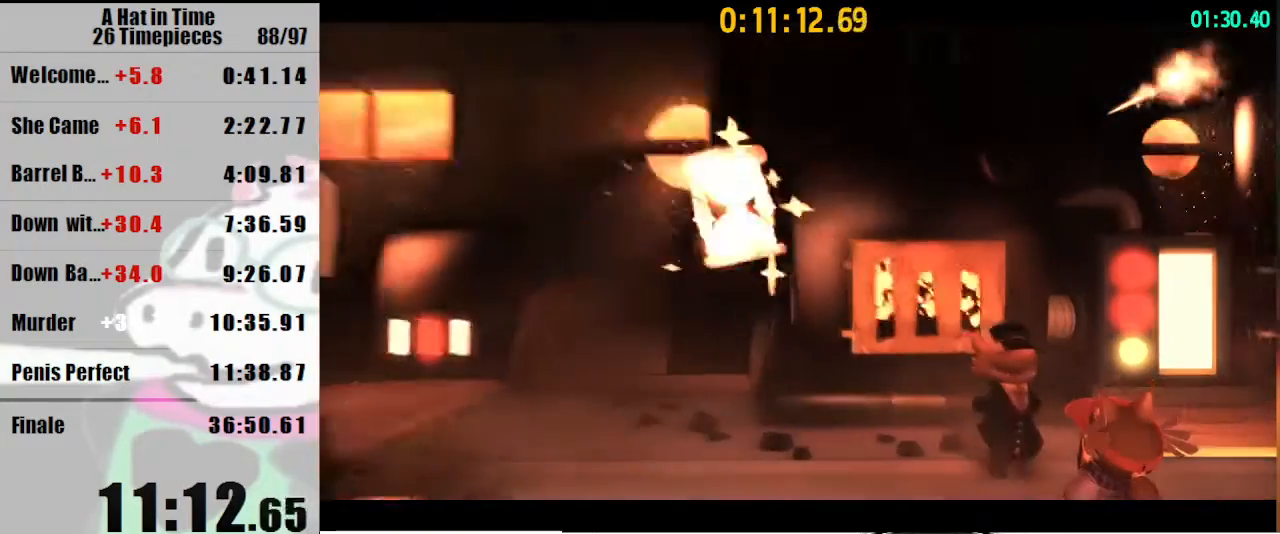
{"keys": ["a", "shift"], "mouse": [], "events": [[133, "shift", "down"], [200, "a", "down"]]}
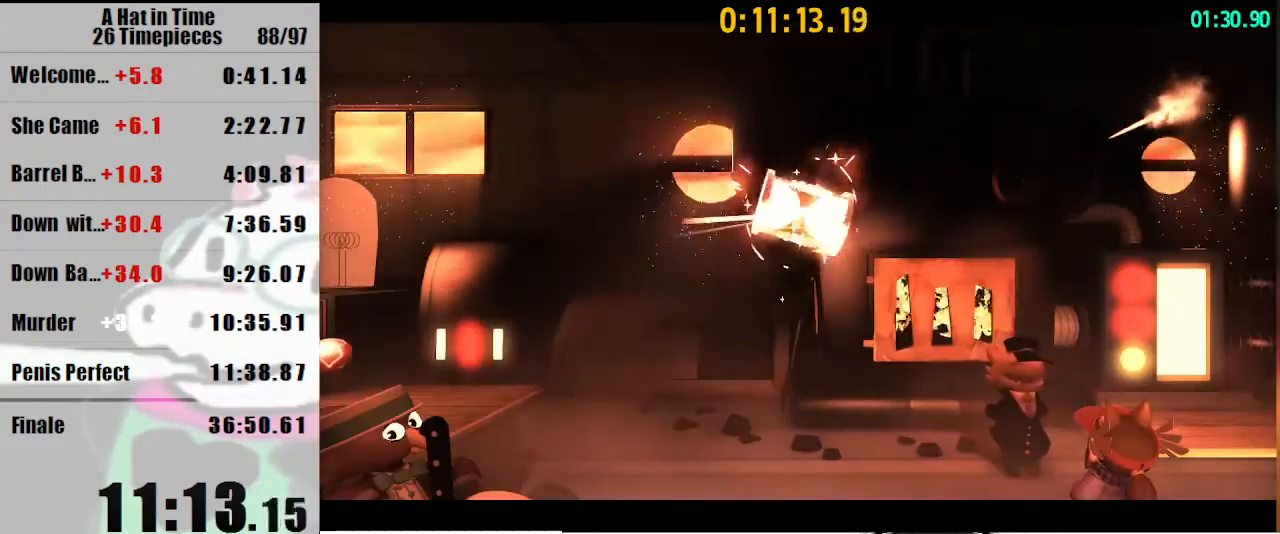
{"keys": ["a", "shift"], "mouse": [], "events": []}
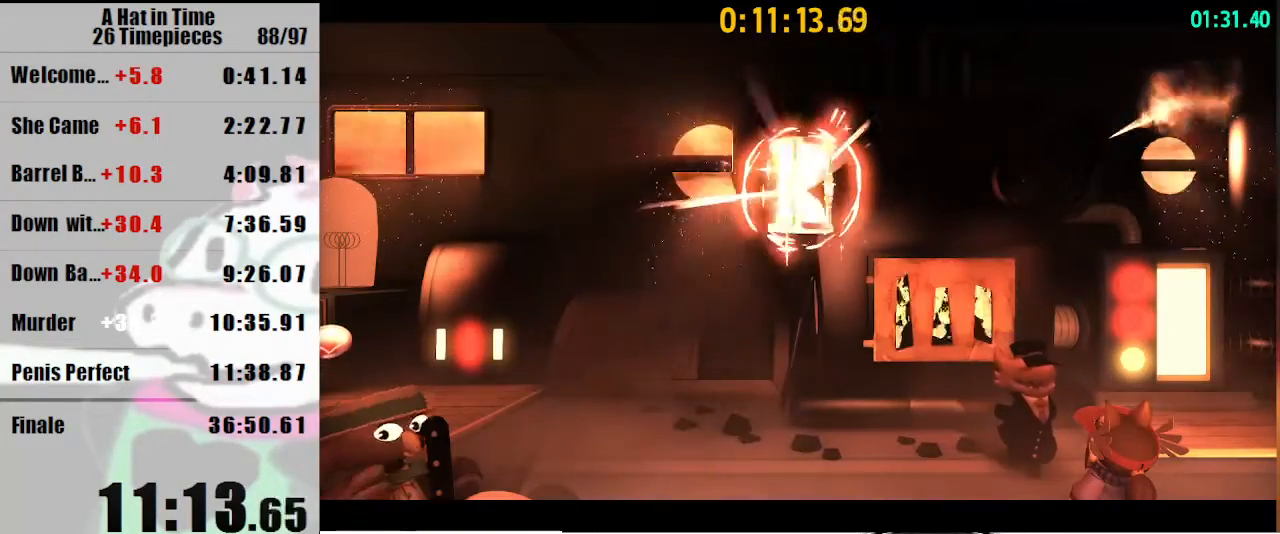
{"keys": ["a", "shift"], "mouse": [], "events": []}
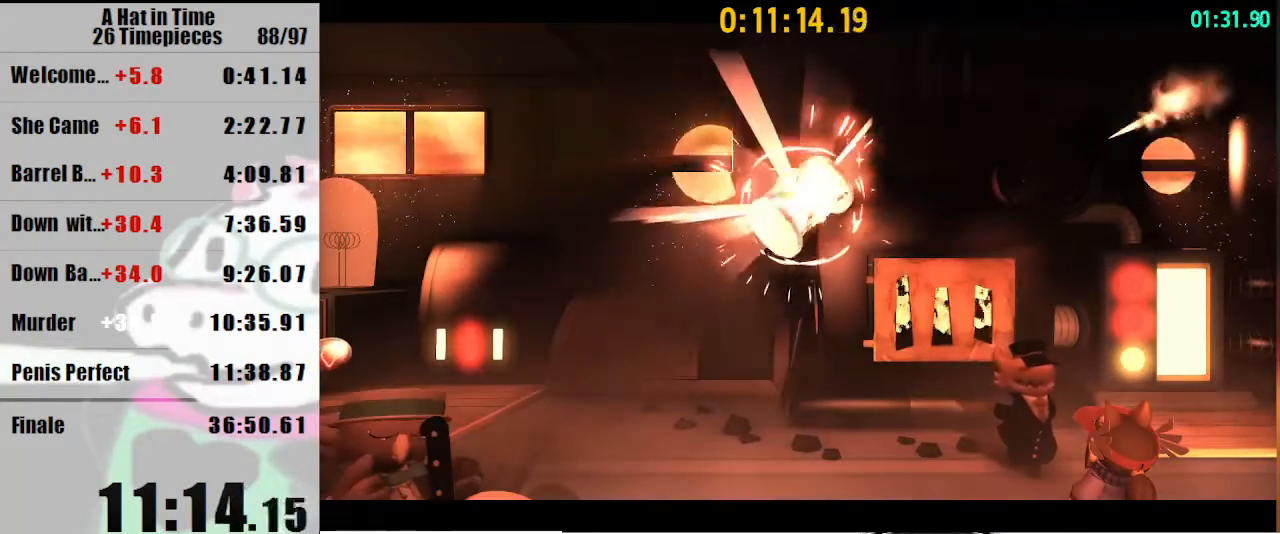
{"keys": ["a", "shift"], "mouse": [], "events": []}
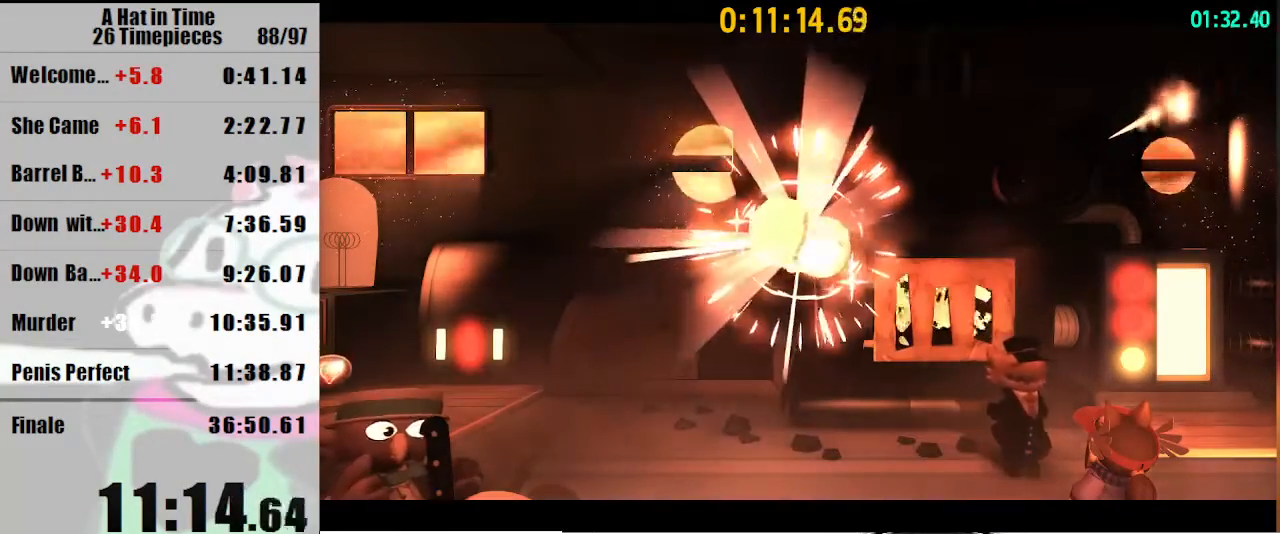
{"keys": ["a", "shift"], "mouse": [], "events": []}
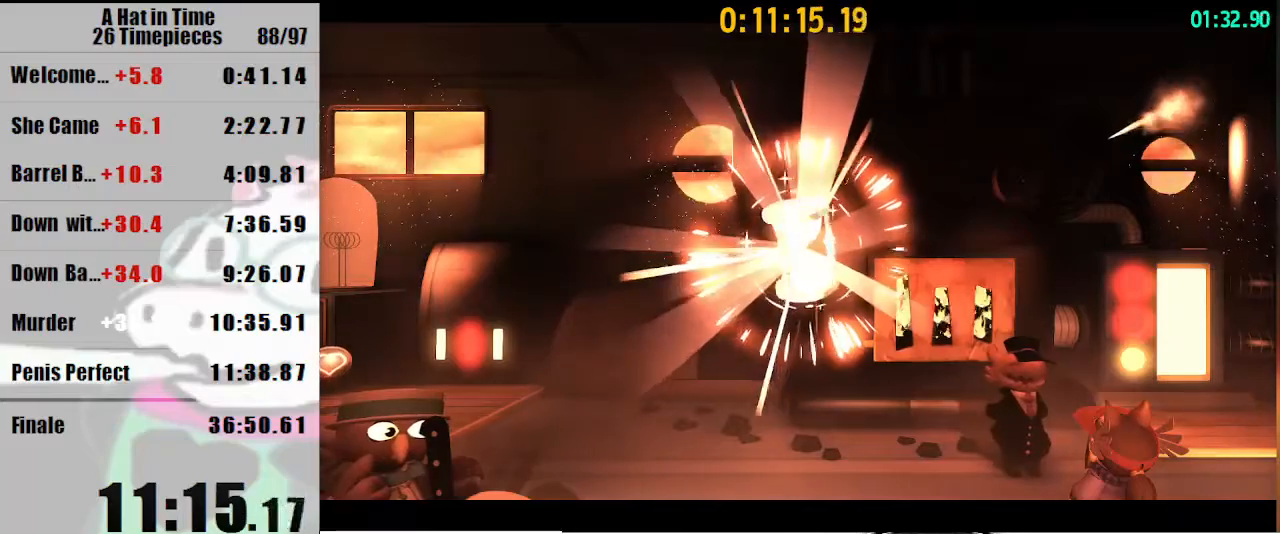
{"keys": ["a", "shift"], "mouse": [], "events": []}
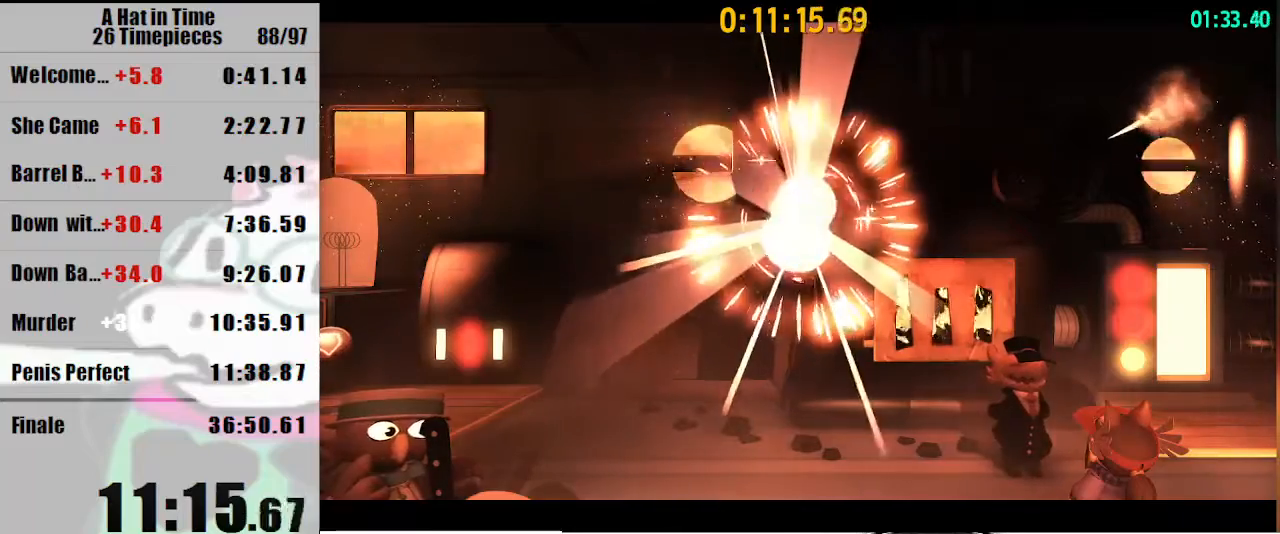
{"keys": ["a", "shift"], "mouse": [], "events": [[200, "s", "down"], [333, "s", "up"]]}
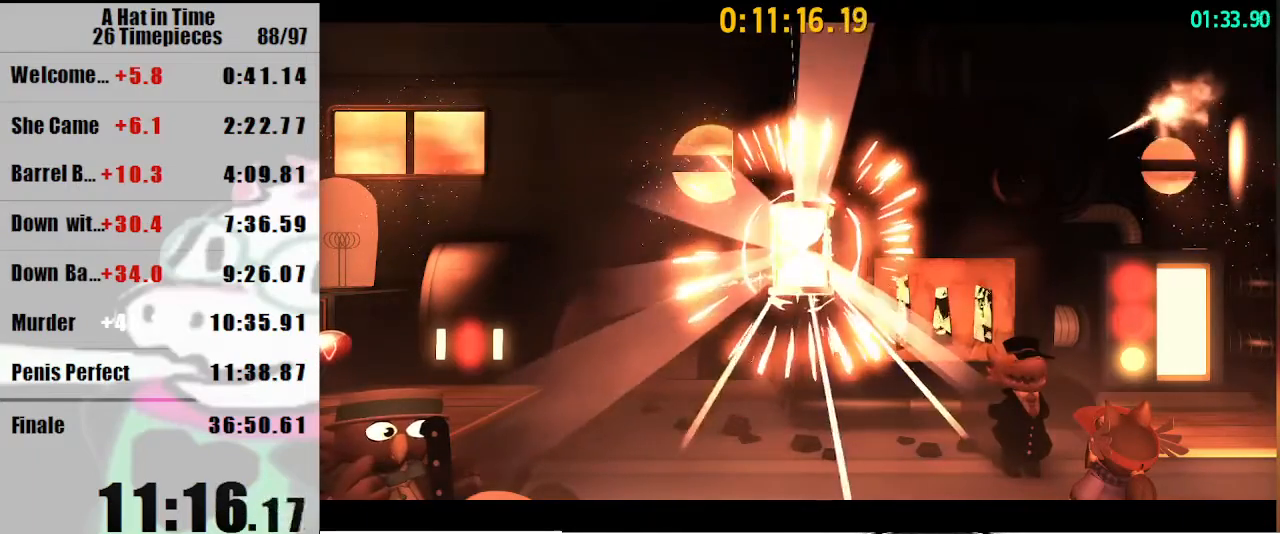
{"keys": ["a", "shift"], "mouse": [], "events": []}
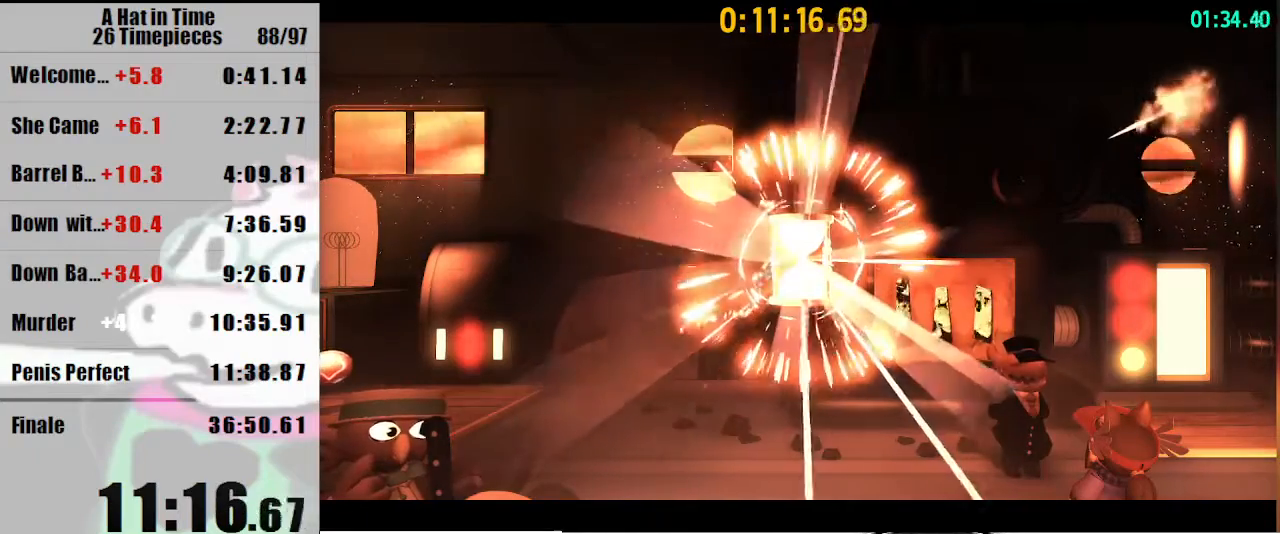
{"keys": ["a", "shift"], "mouse": [], "events": []}
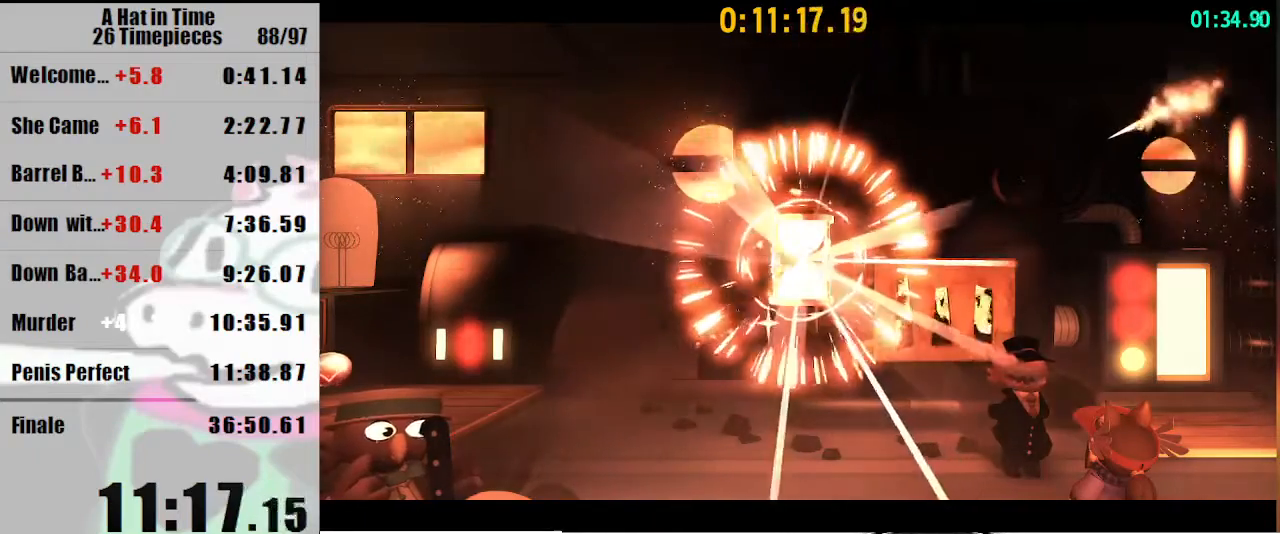
{"keys": ["a", "s", "space"], "mouse": [], "events": [[467, "s", "down"], [467, "space", "down"], [500, "shift", "up"]]}
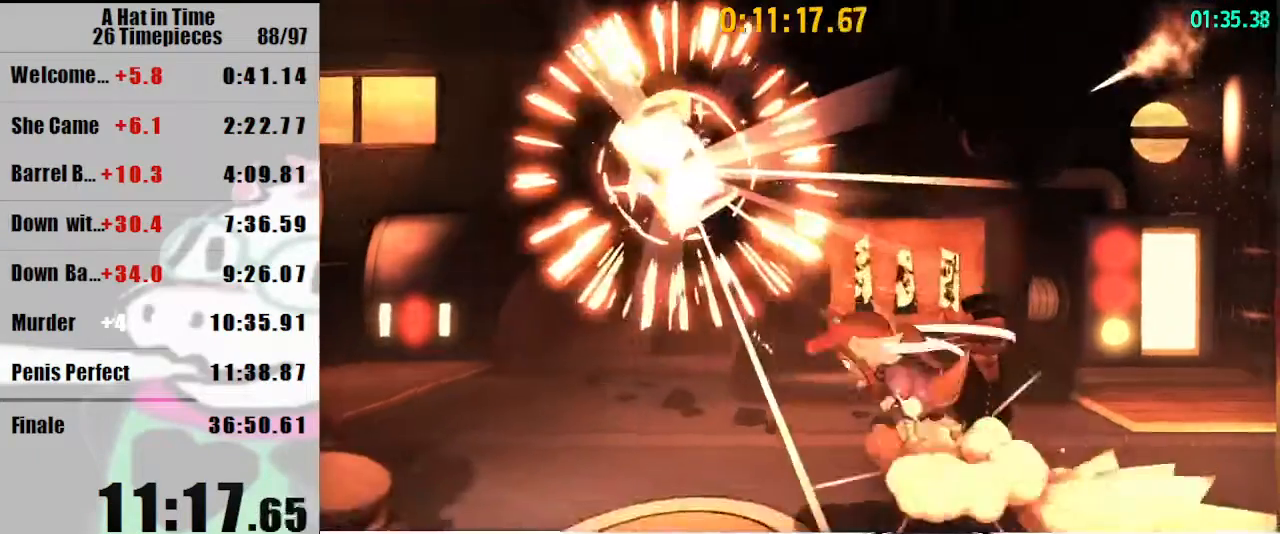
{"keys": [], "mouse": [], "events": [[67, "space", "up"], [100, "a", "up"], [267, "s", "up"]]}
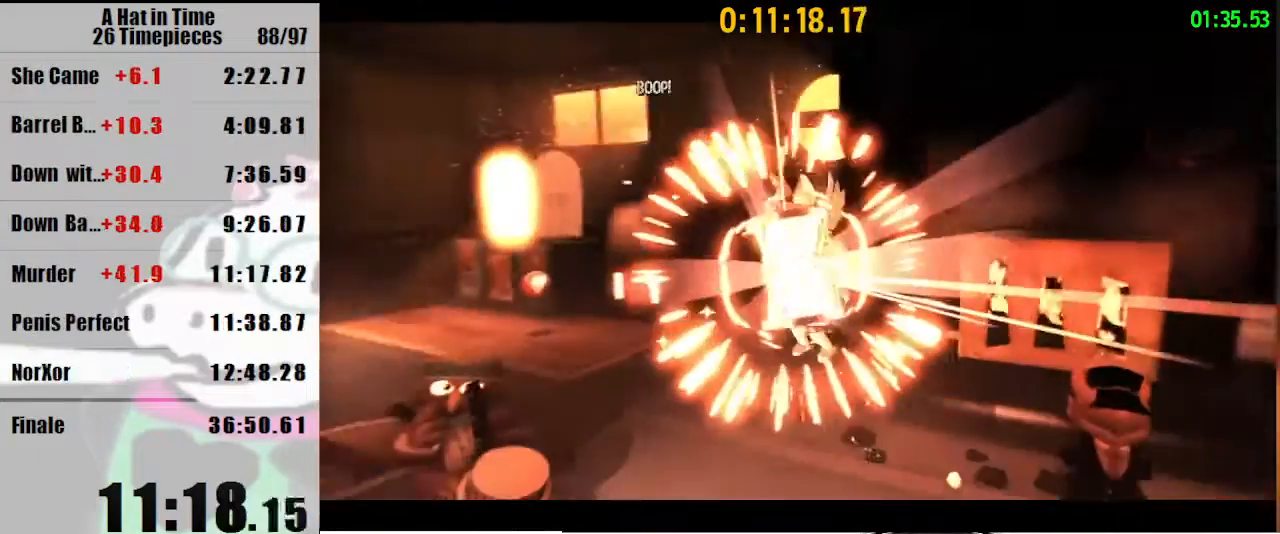
{"keys": [], "mouse": [], "events": []}
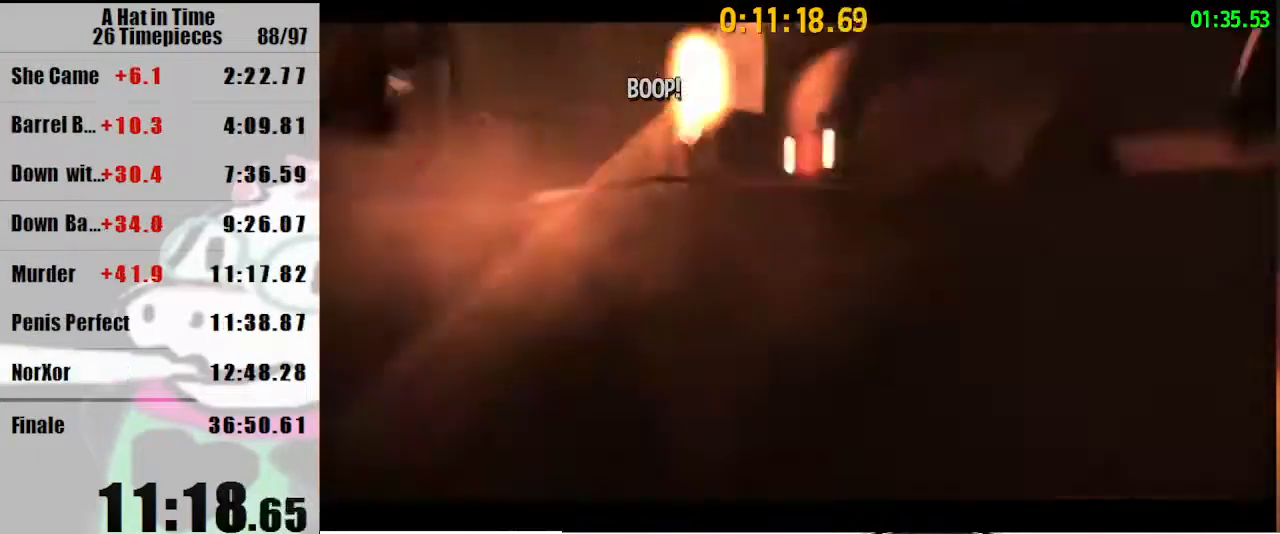
{"keys": [], "mouse": [], "events": []}
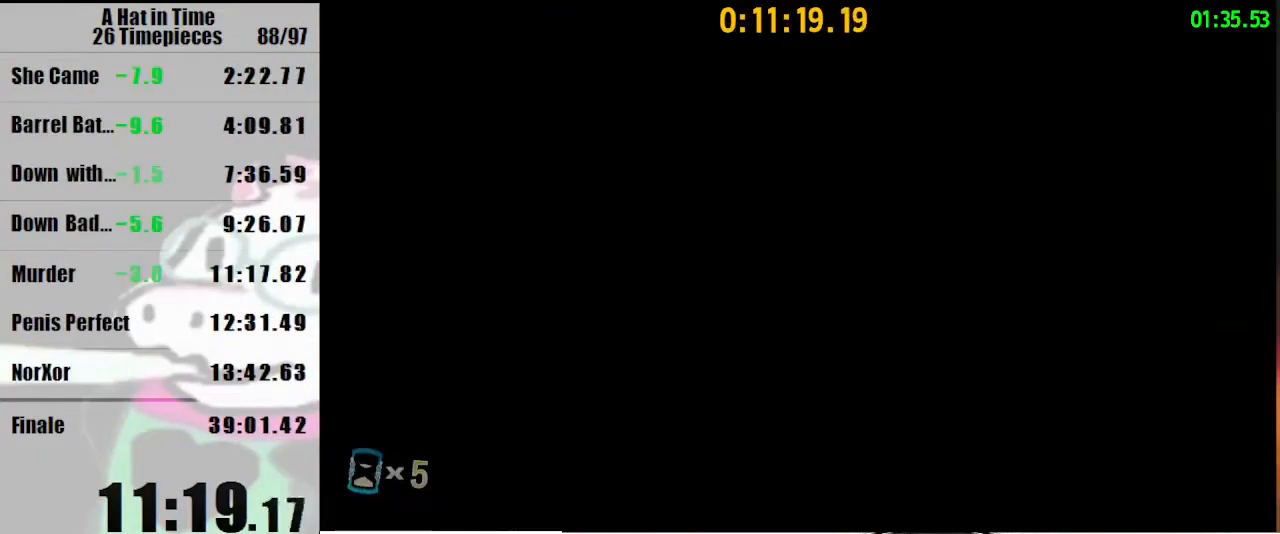
{"keys": [], "mouse": [], "events": []}
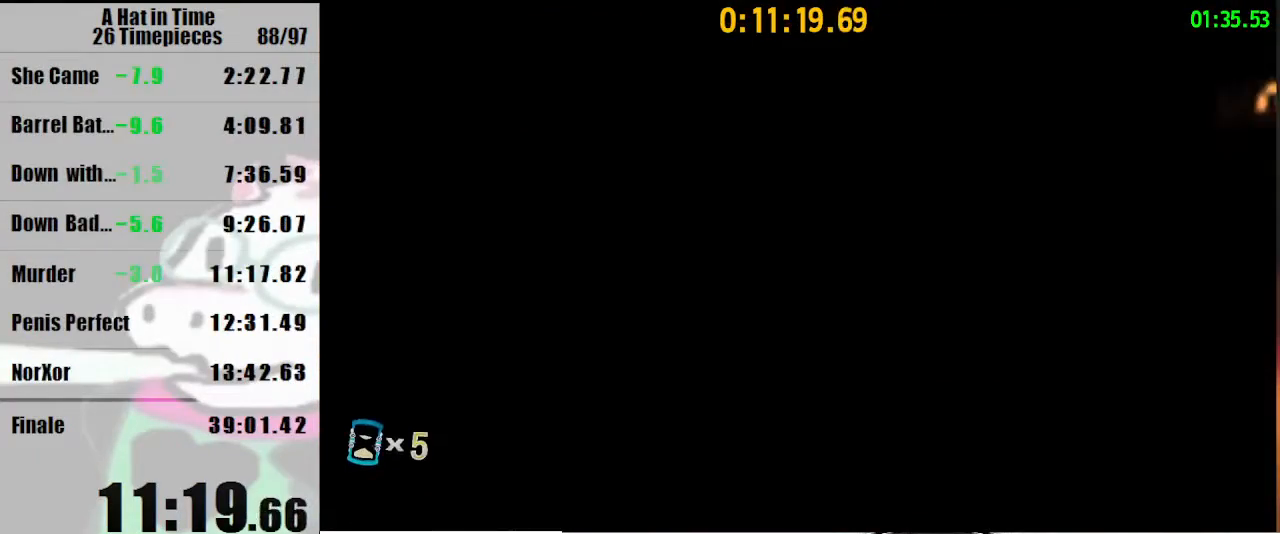
{"keys": [], "mouse": [], "events": []}